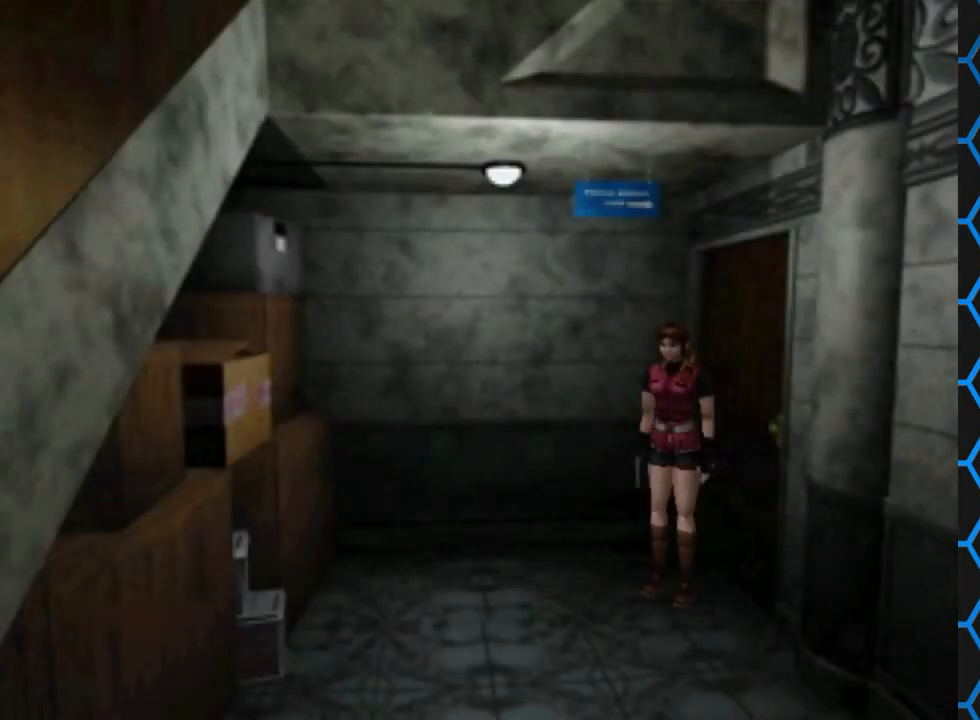
Gameplay with a controller (PlayStation layout); each line is a JSON object with the inputs held at the frame after it. "events" lists button and stick changes between this image and that frame as [ms after this image, input, new state], when the widget could be followed in between. Not read: L3 R3 left_stick right_stick.
{"buttons": ["SQUARE", "DPAD_UP"], "events": [[33, "DPAD_UP", "down"], [67, "DPAD_LEFT", "down"], [67, "SQUARE", "down"], [300, "DPAD_LEFT", "up"]]}
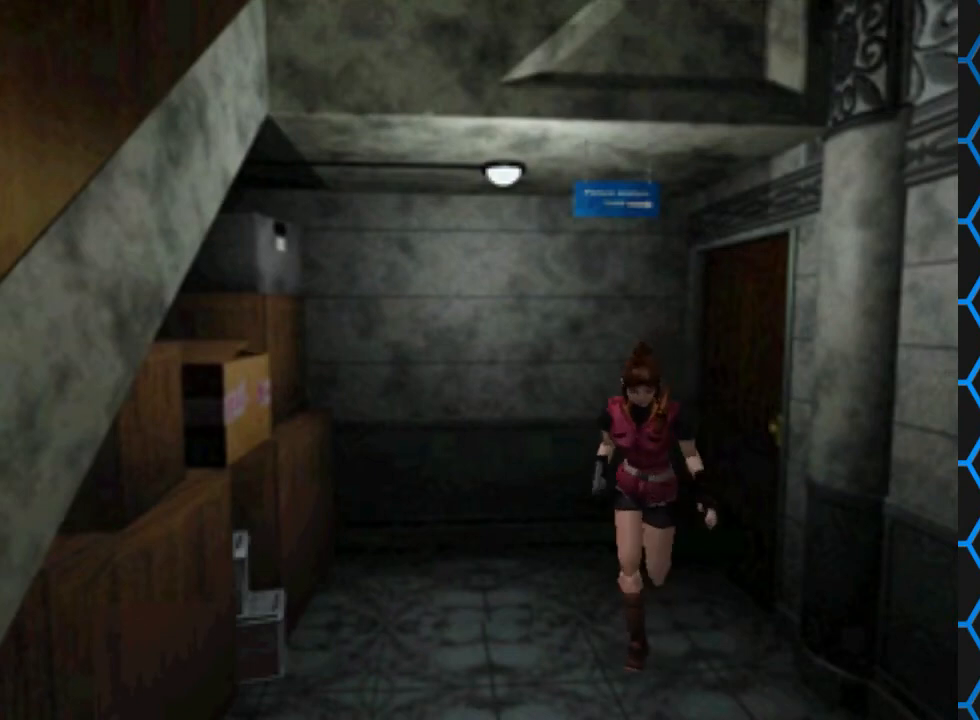
{"buttons": ["SQUARE", "DPAD_UP"], "events": []}
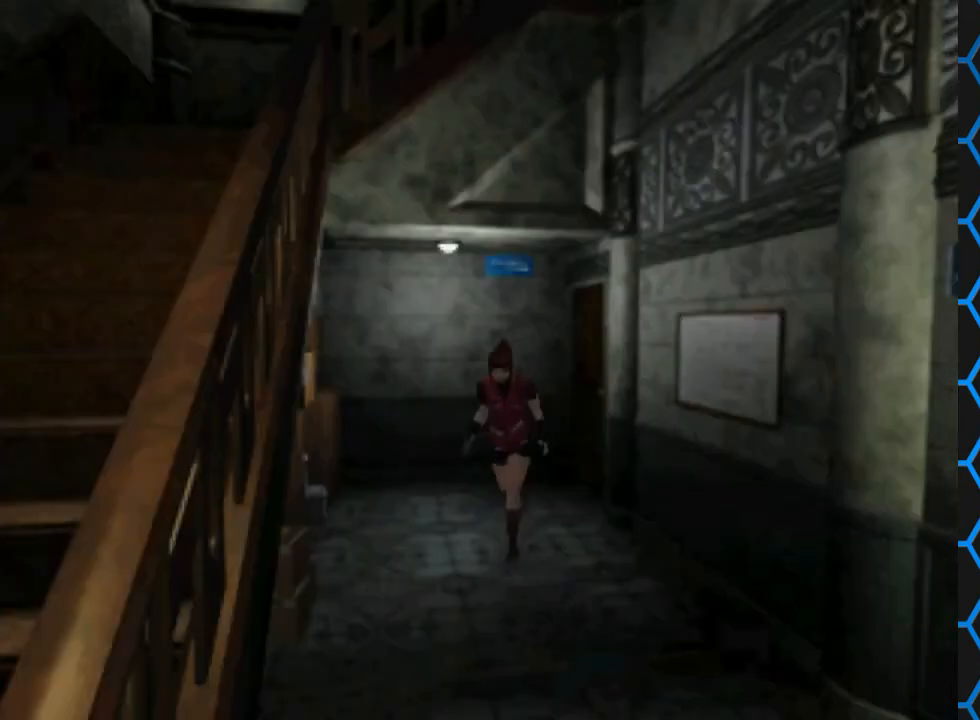
{"buttons": ["SQUARE", "DPAD_UP"], "events": []}
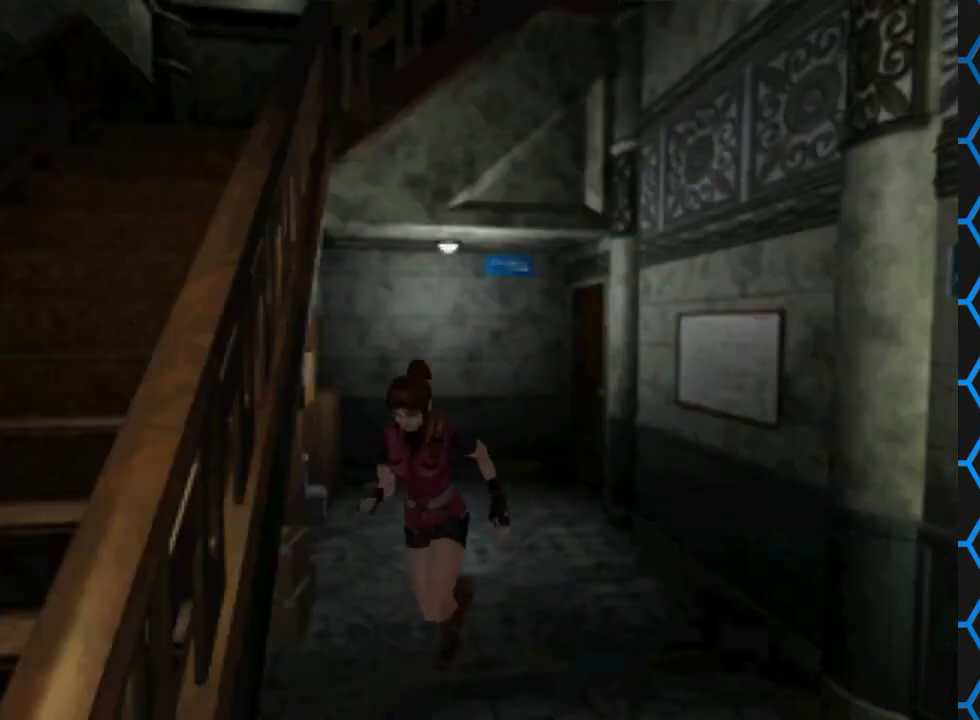
{"buttons": ["SQUARE", "DPAD_UP"], "events": []}
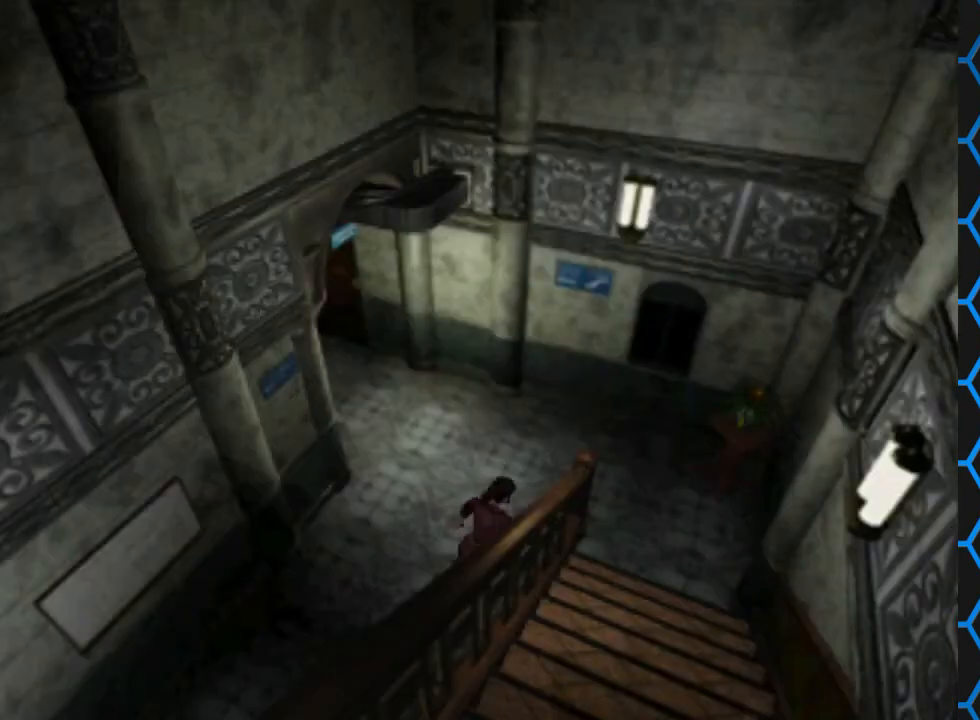
{"buttons": ["SQUARE", "DPAD_UP", "DPAD_RIGHT"], "events": [[433, "DPAD_RIGHT", "down"]]}
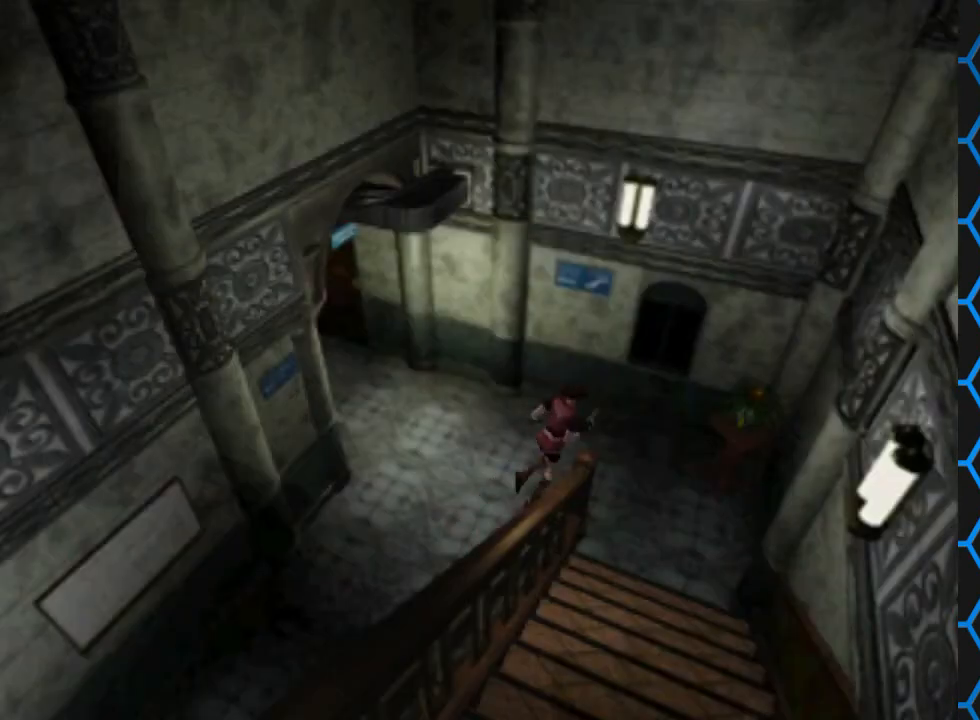
{"buttons": ["SQUARE", "DPAD_UP", "DPAD_RIGHT"], "events": []}
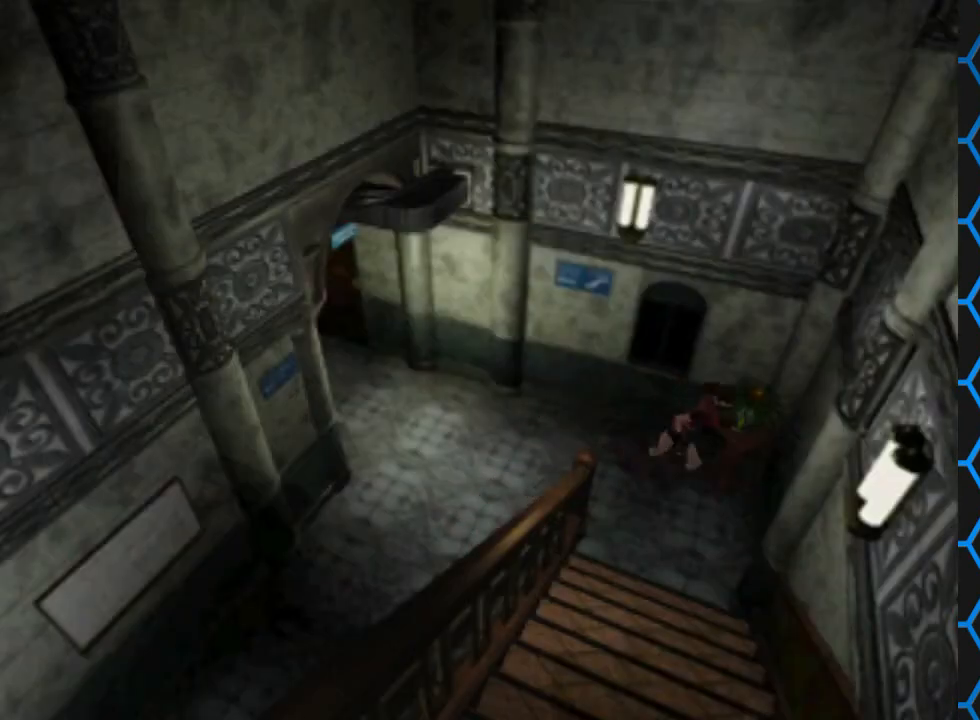
{"buttons": ["SQUARE", "DPAD_UP", "DPAD_RIGHT"], "events": []}
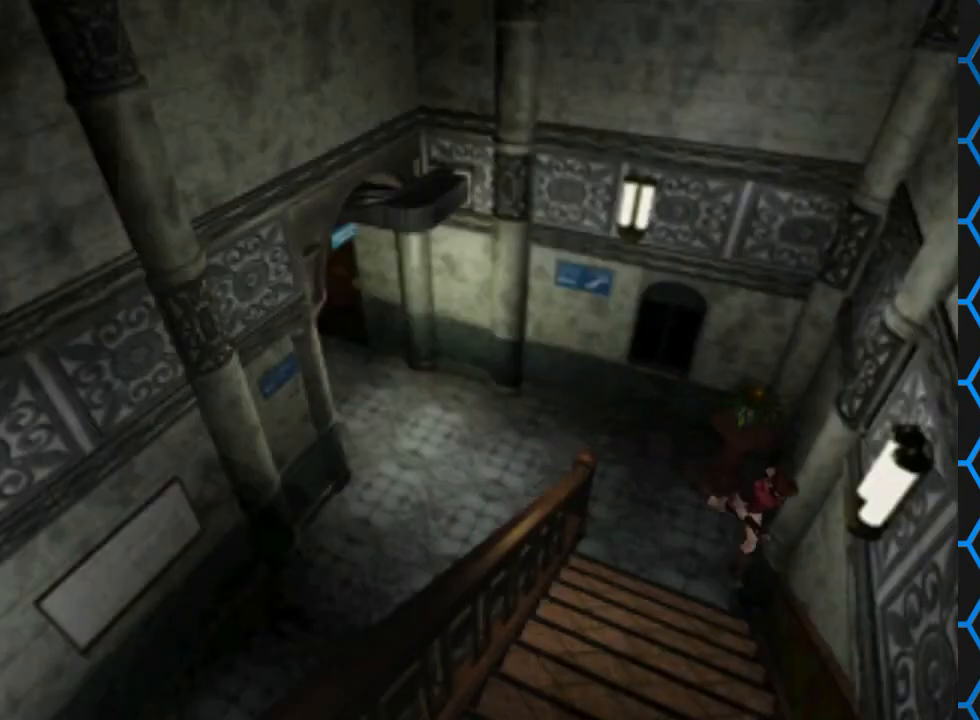
{"buttons": ["CROSS", "SQUARE", "DPAD_UP"], "events": [[233, "DPAD_RIGHT", "up"], [333, "CROSS", "down"]]}
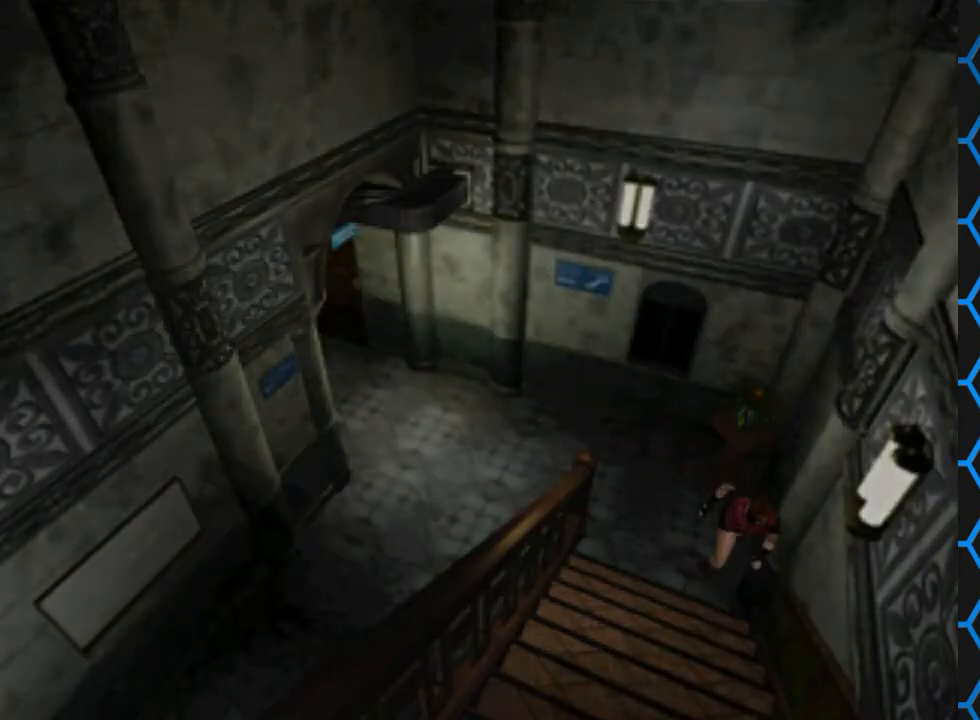
{"buttons": [], "events": [[100, "CROSS", "up"], [100, "DPAD_UP", "up"], [100, "SQUARE", "up"]]}